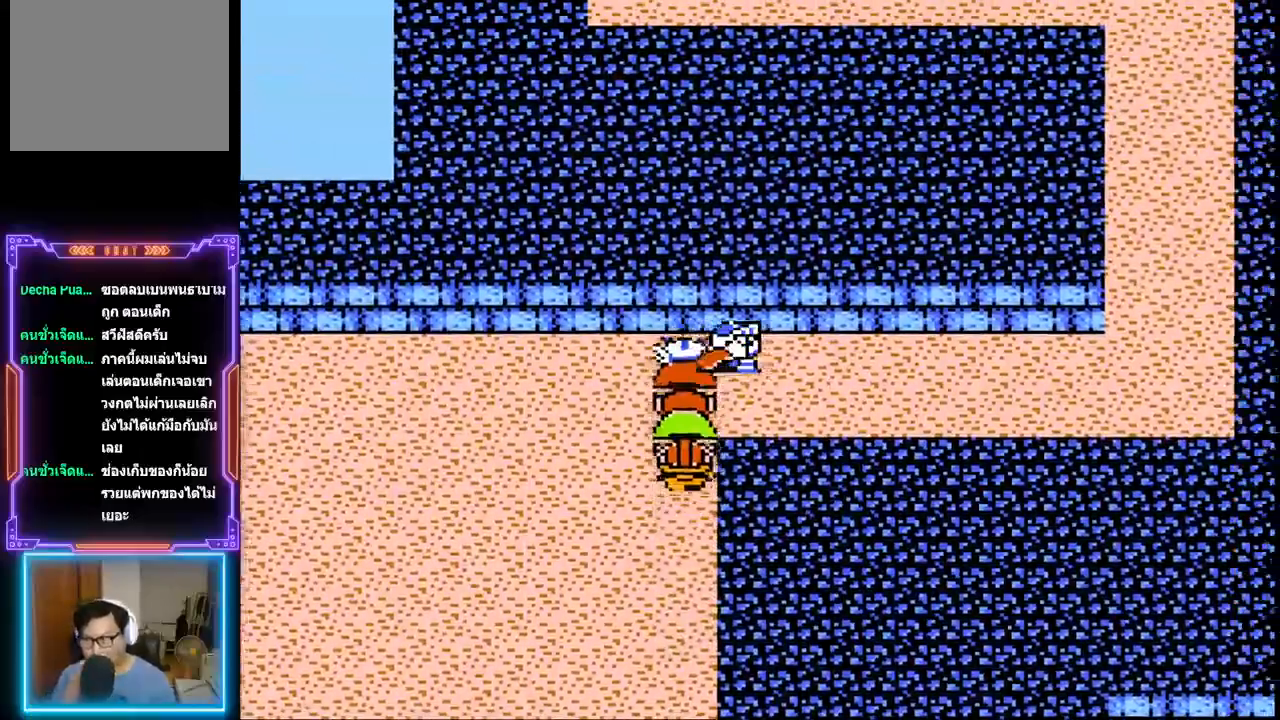
Gameplay with a controller (PlayStation layout); each line is a JSON object with the inputs held at the frame after it. "events" lists button and stick changes between this image and that frame as [ms after this image, input, new state], when the widget could be followed in between. Not read: L3 R3 left_stick right_stick.
{"buttons": ["DPAD_RIGHT"], "events": []}
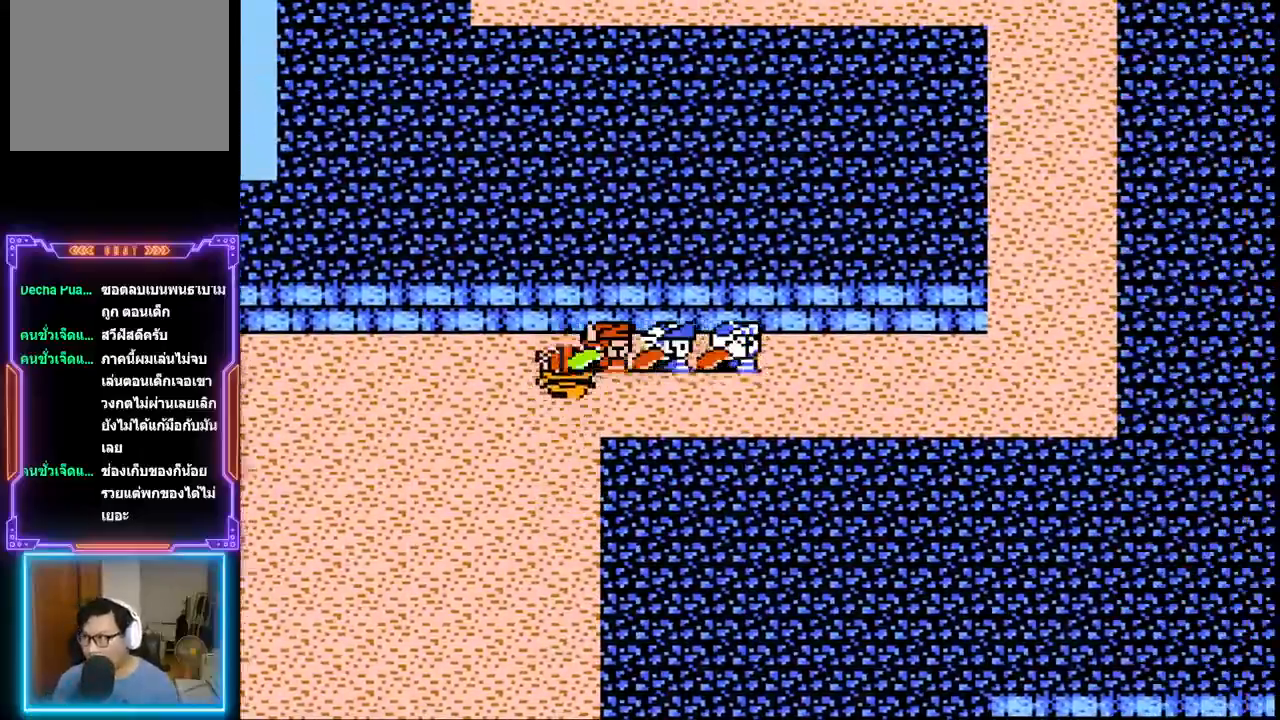
{"buttons": ["DPAD_RIGHT"], "events": []}
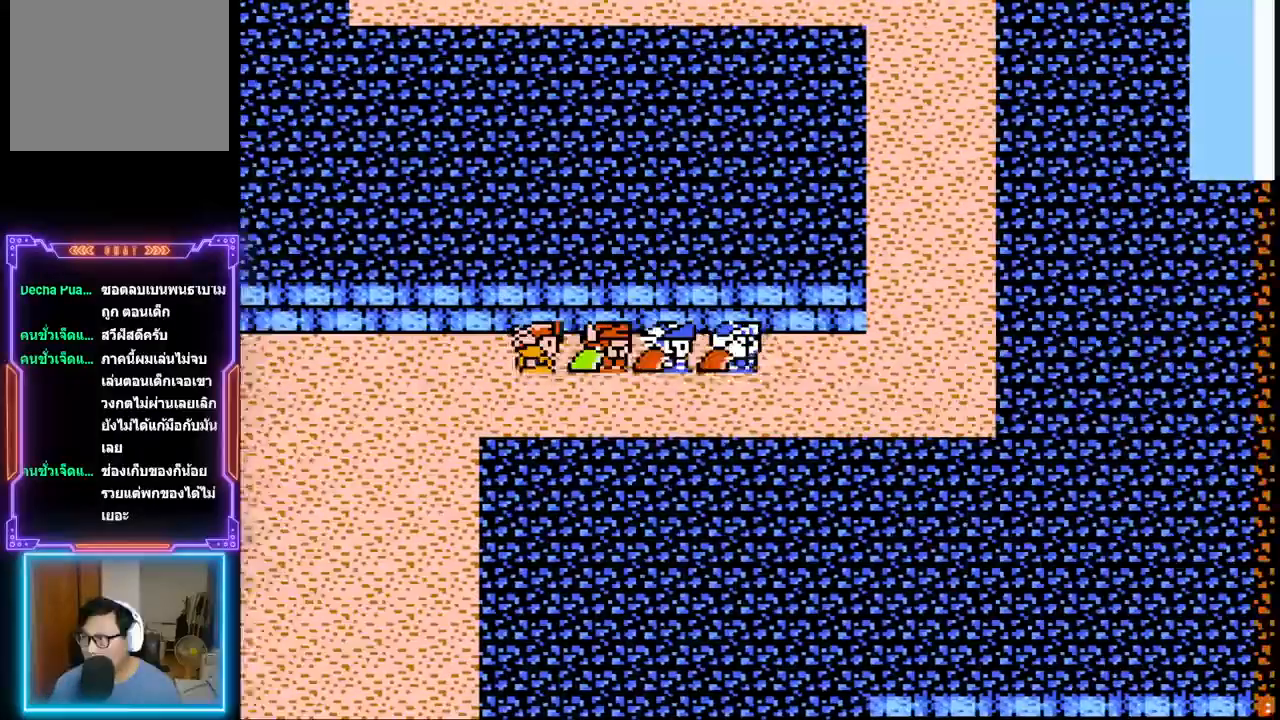
{"buttons": ["DPAD_RIGHT"], "events": []}
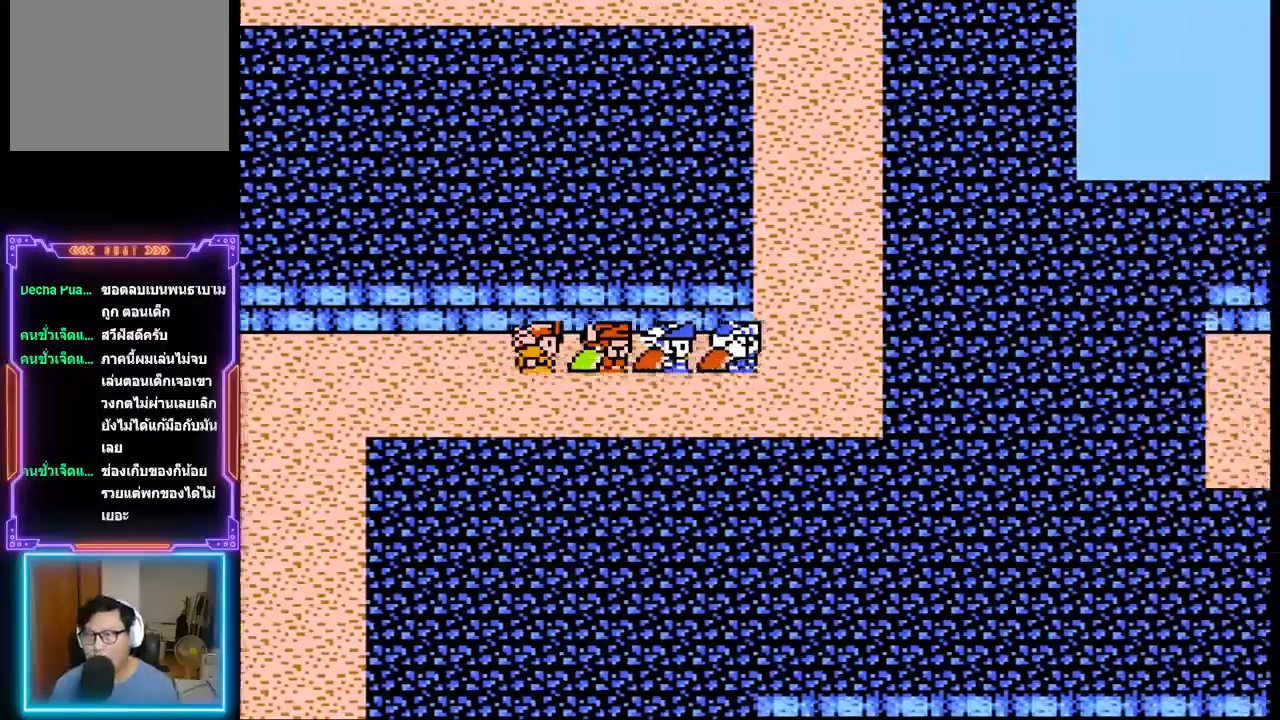
{"buttons": ["DPAD_UP"], "events": [[233, "DPAD_RIGHT", "up"], [233, "DPAD_UP", "down"]]}
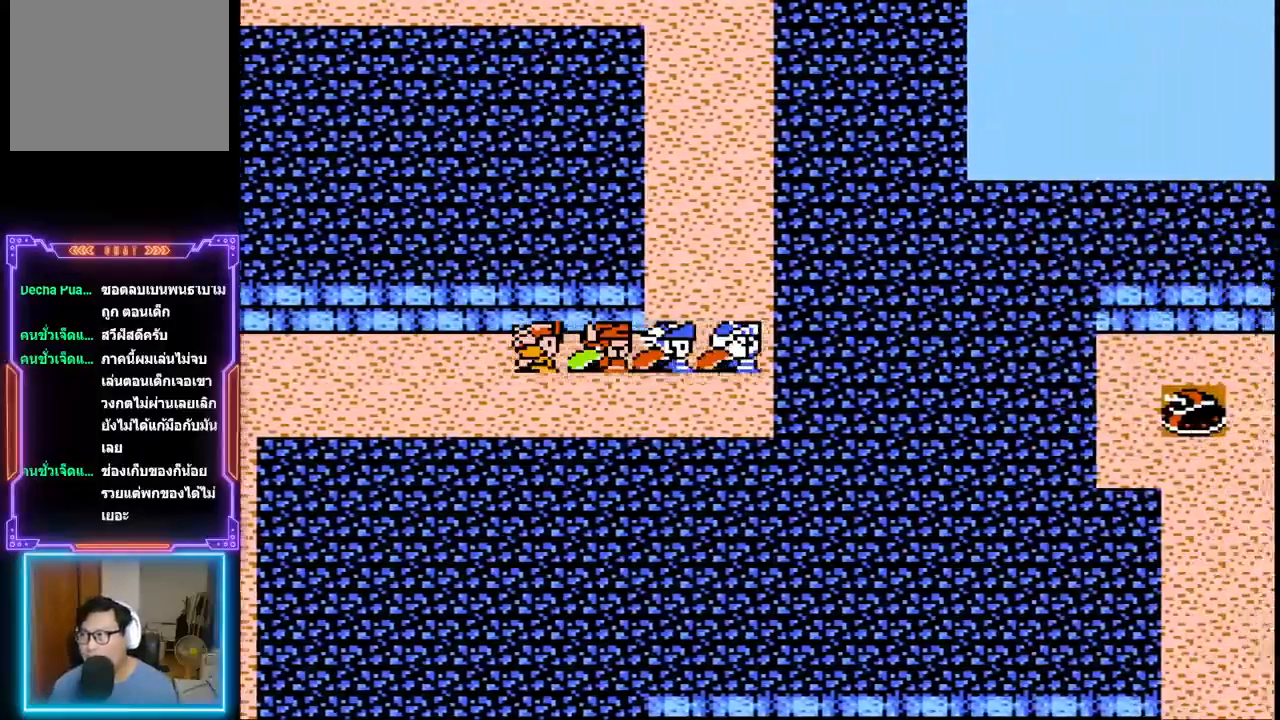
{"buttons": ["DPAD_UP"], "events": []}
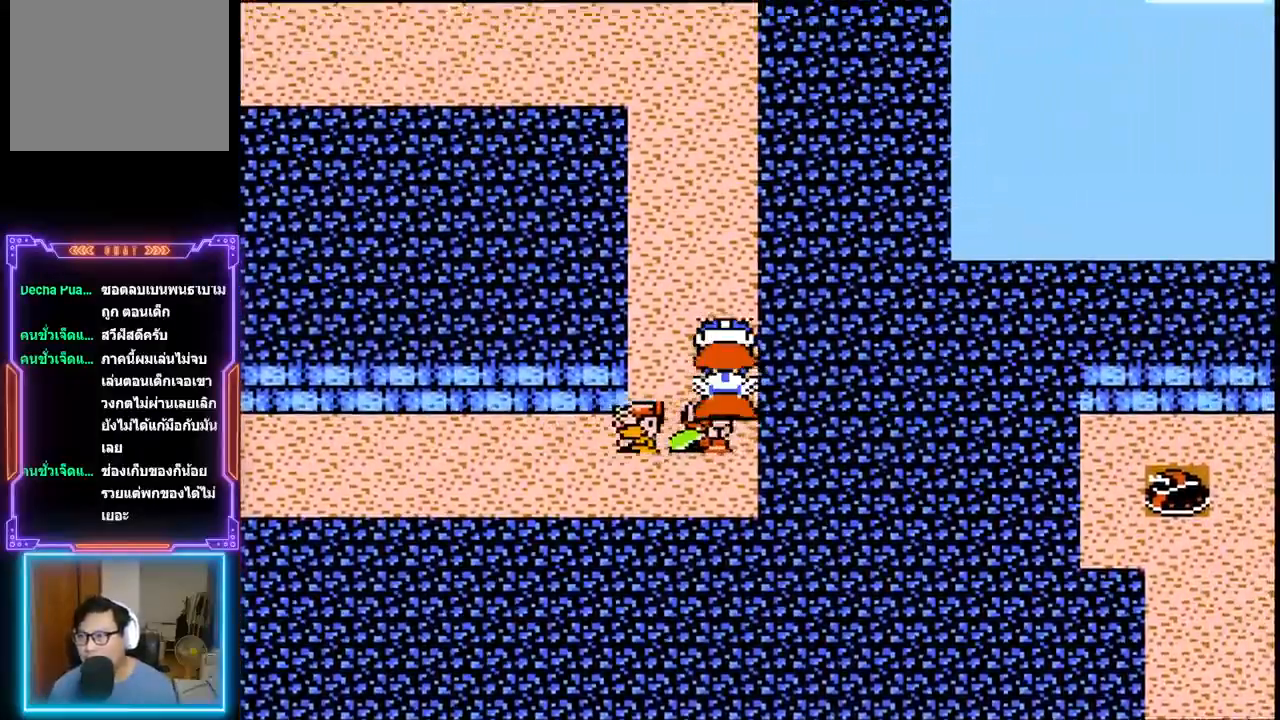
{"buttons": ["DPAD_UP"], "events": []}
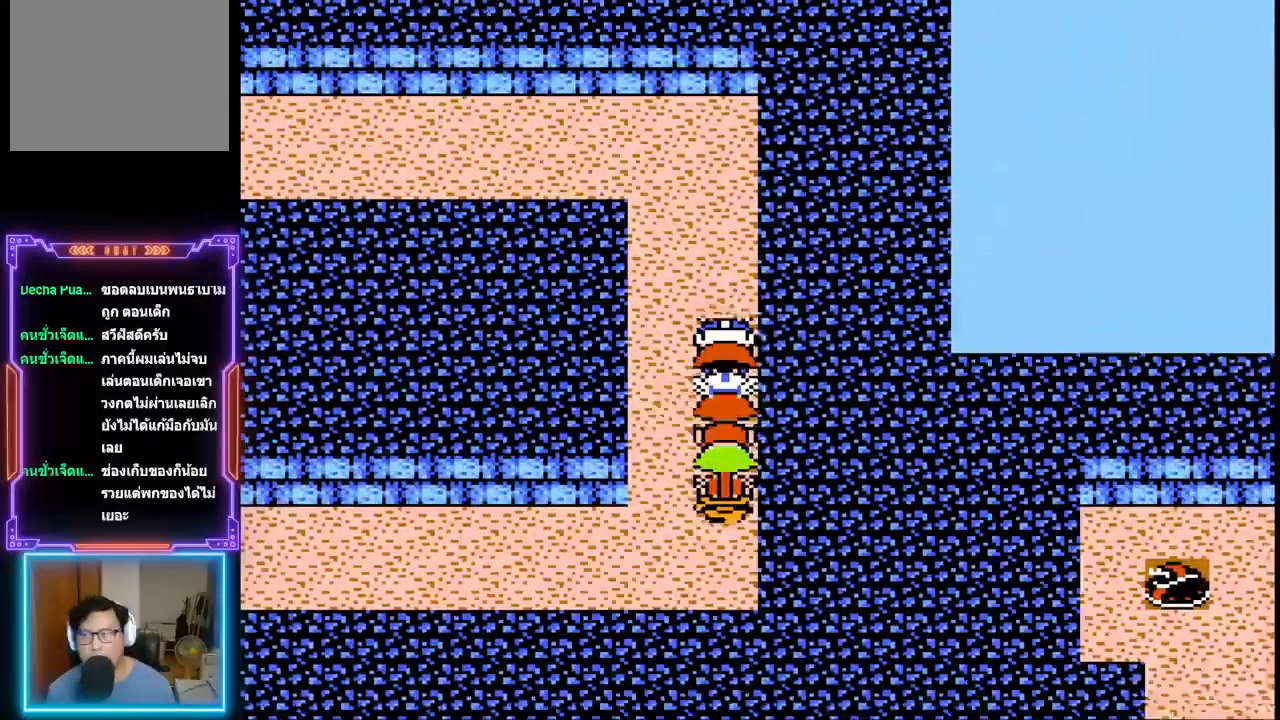
{"buttons": ["DPAD_UP"], "events": []}
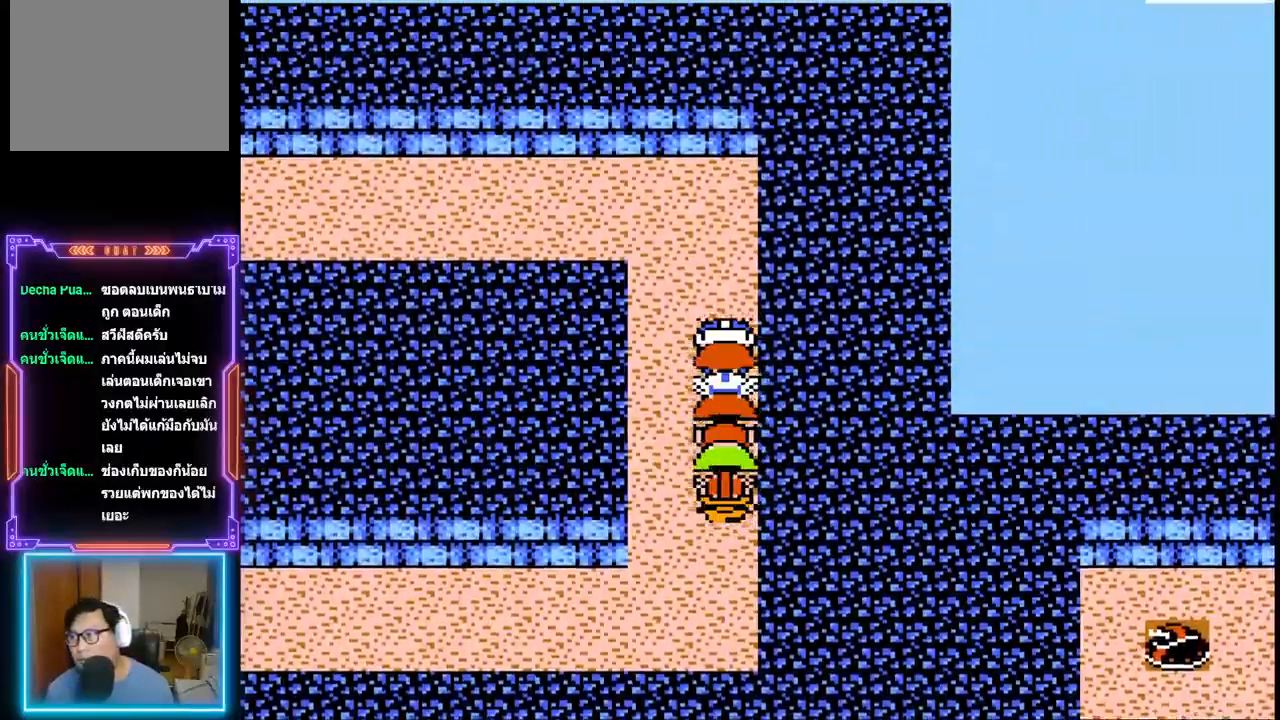
{"buttons": ["DPAD_UP", "DPAD_LEFT"], "events": [[500, "DPAD_LEFT", "down"]]}
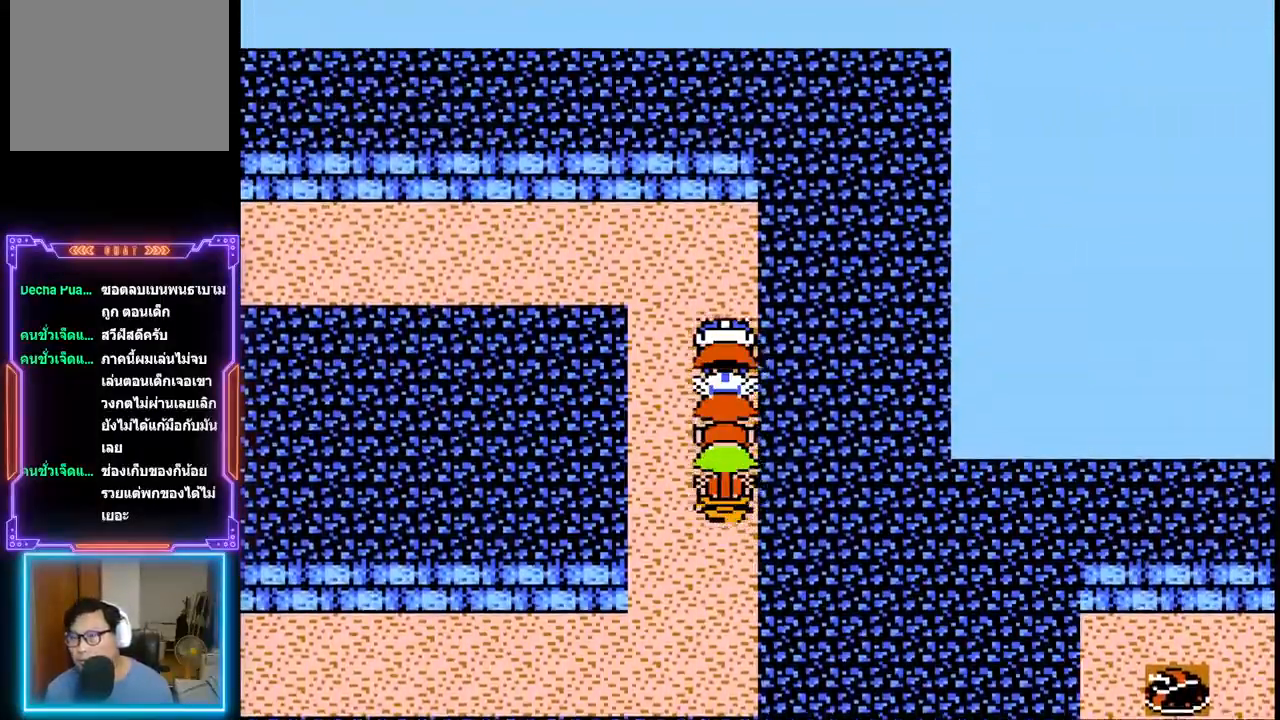
{"buttons": ["DPAD_UP", "DPAD_LEFT"], "events": [[117, "DPAD_UP", "up"], [500, "DPAD_UP", "down"]]}
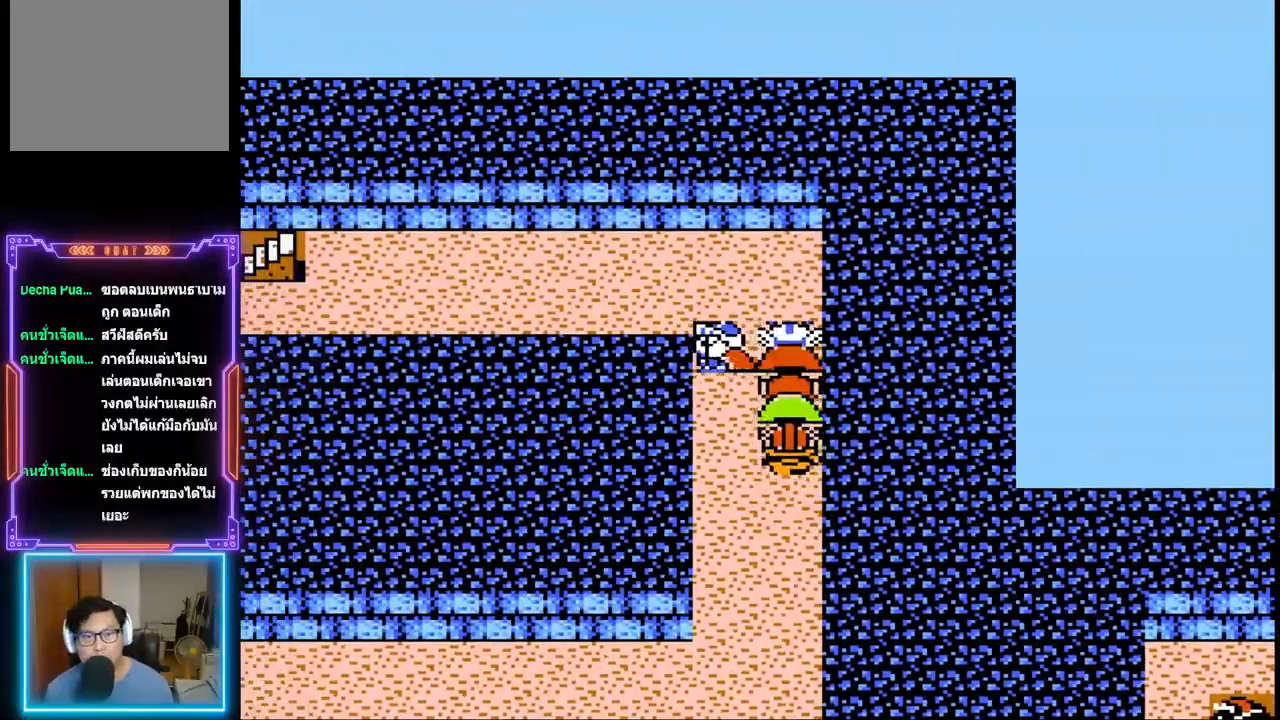
{"buttons": ["DPAD_UP"], "events": [[33, "DPAD_LEFT", "up"]]}
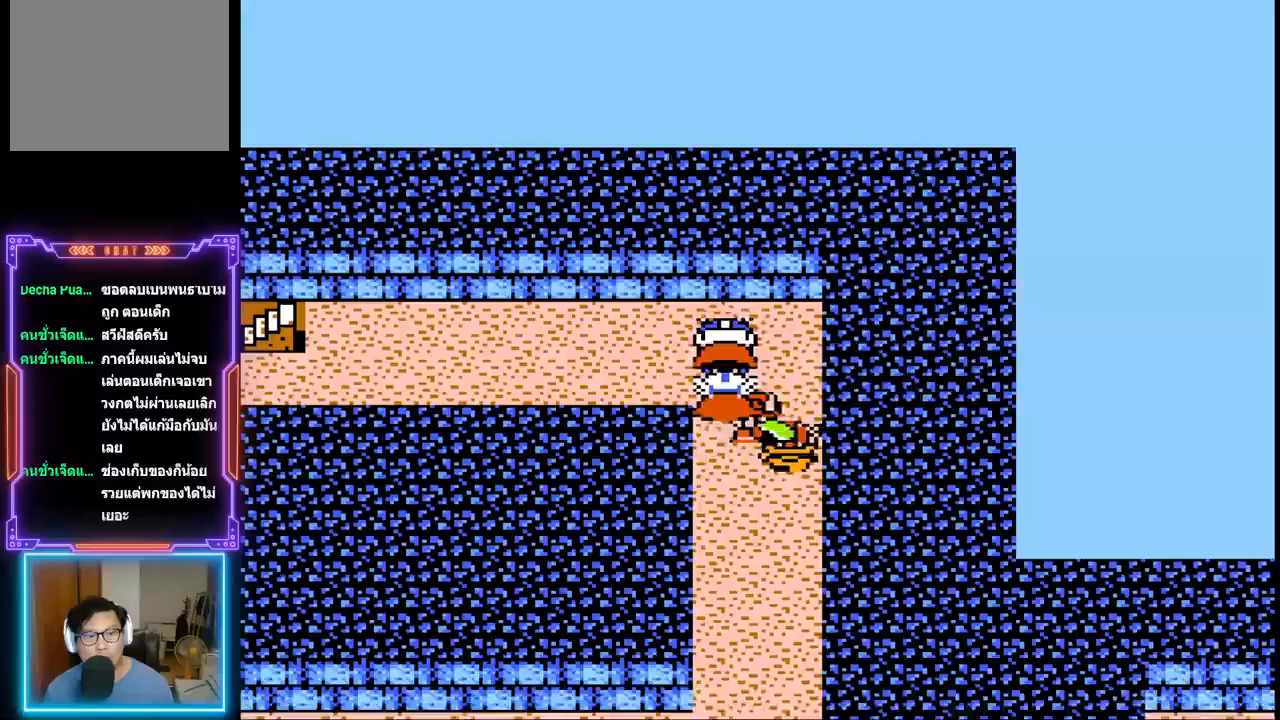
{"buttons": ["DPAD_LEFT"], "events": [[100, "DPAD_LEFT", "down"], [167, "DPAD_UP", "up"]]}
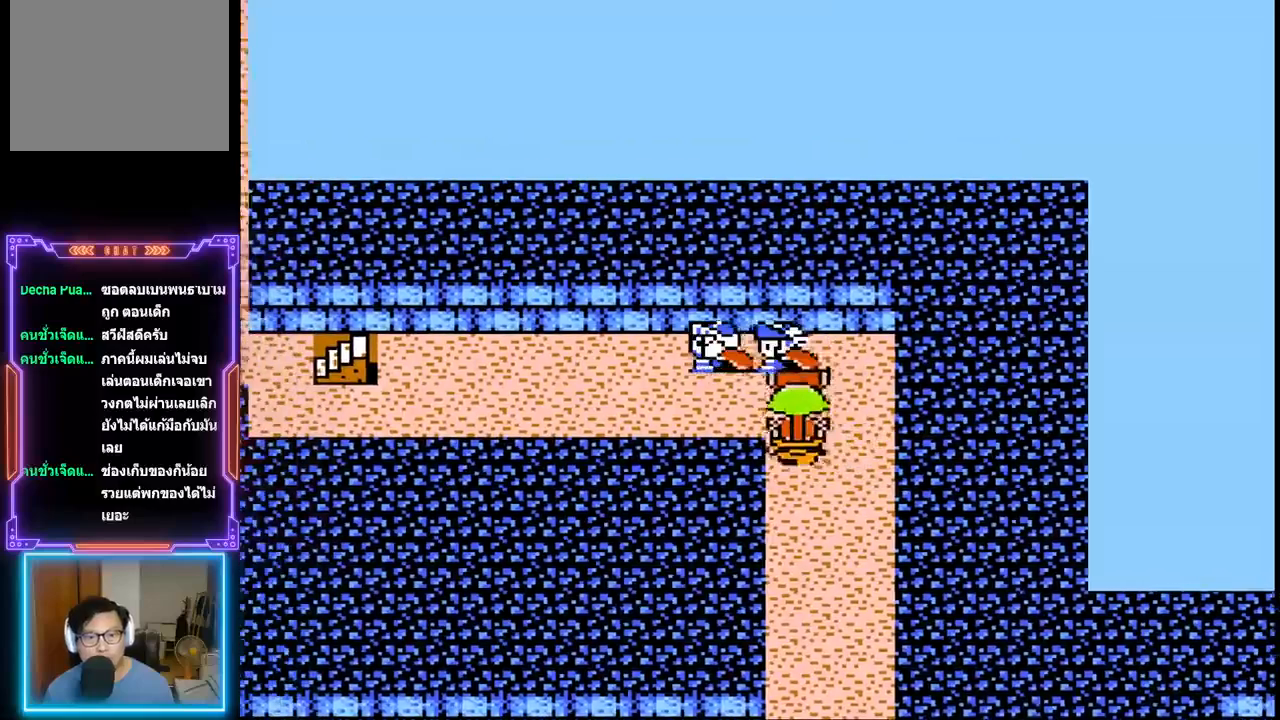
{"buttons": ["DPAD_LEFT"], "events": []}
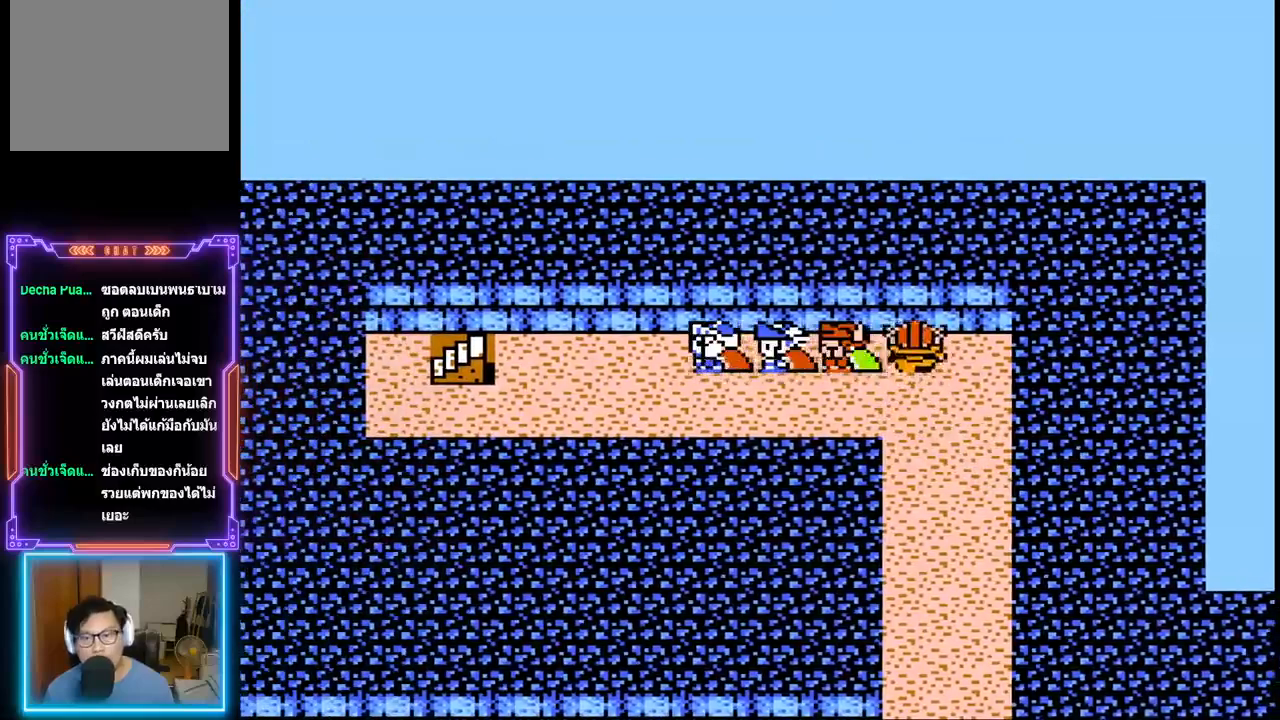
{"buttons": ["DPAD_LEFT"], "events": []}
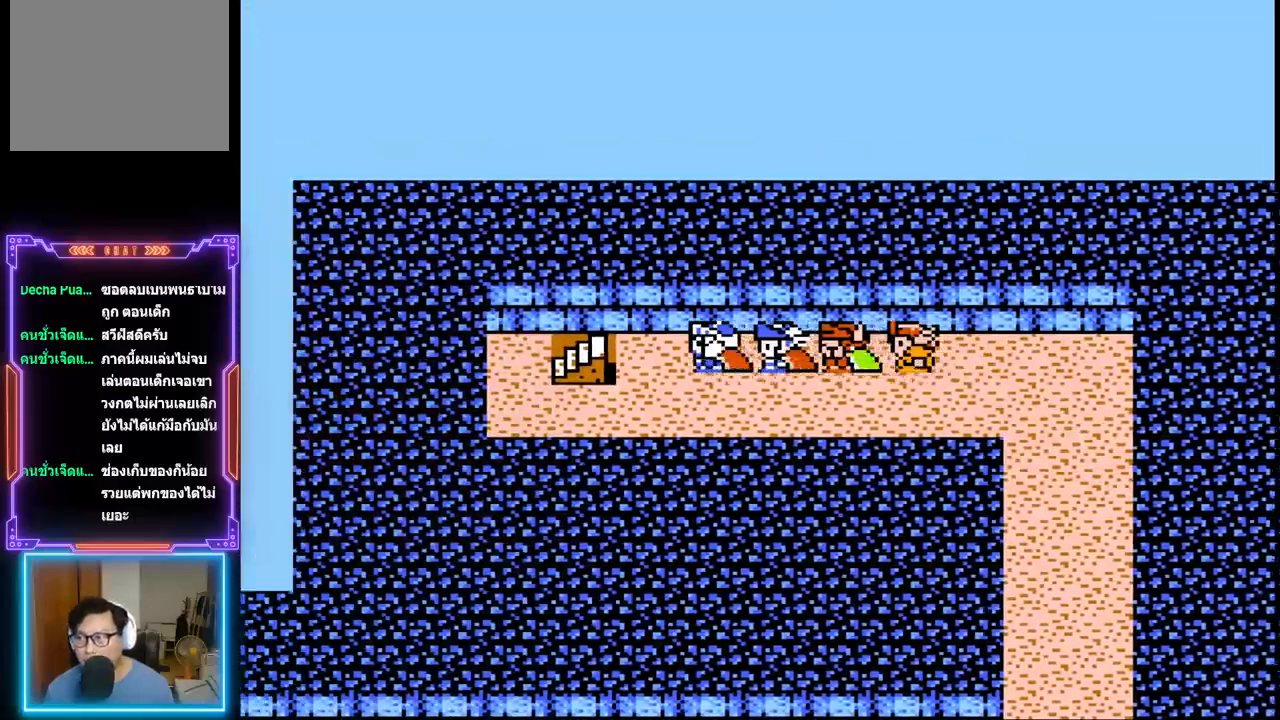
{"buttons": ["DPAD_LEFT"], "events": []}
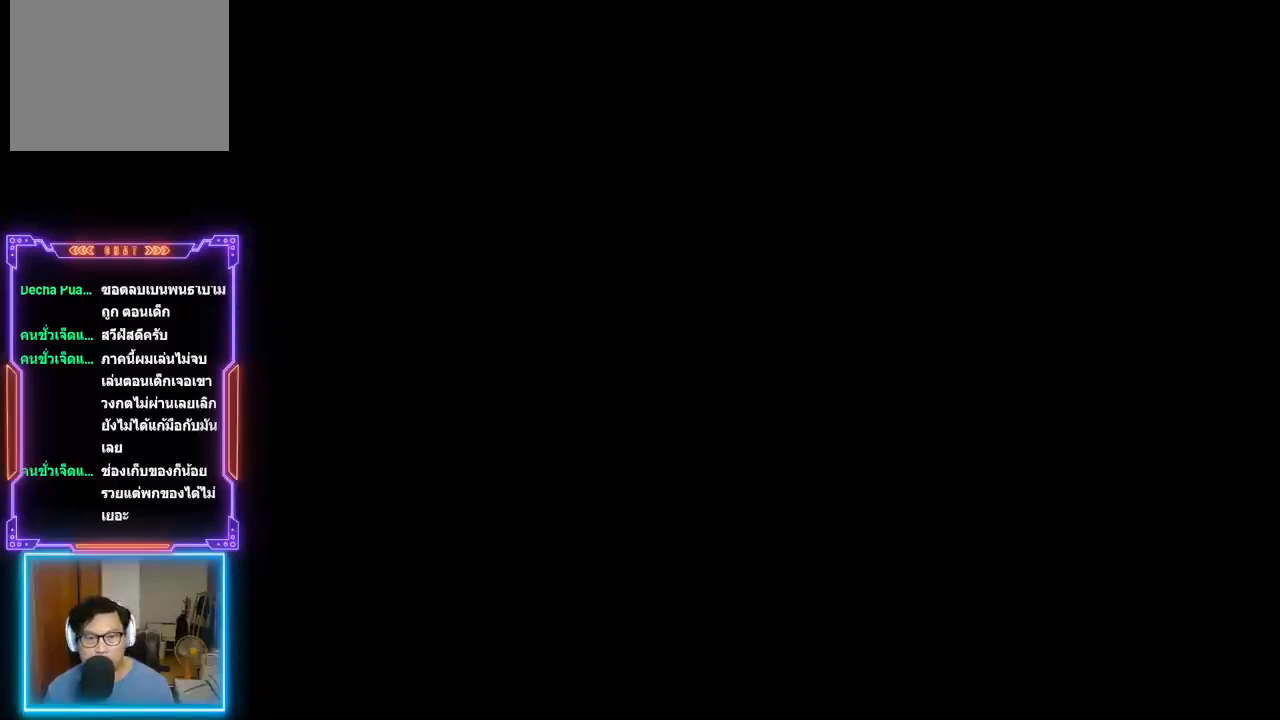
{"buttons": [], "events": [[300, "DPAD_LEFT", "up"]]}
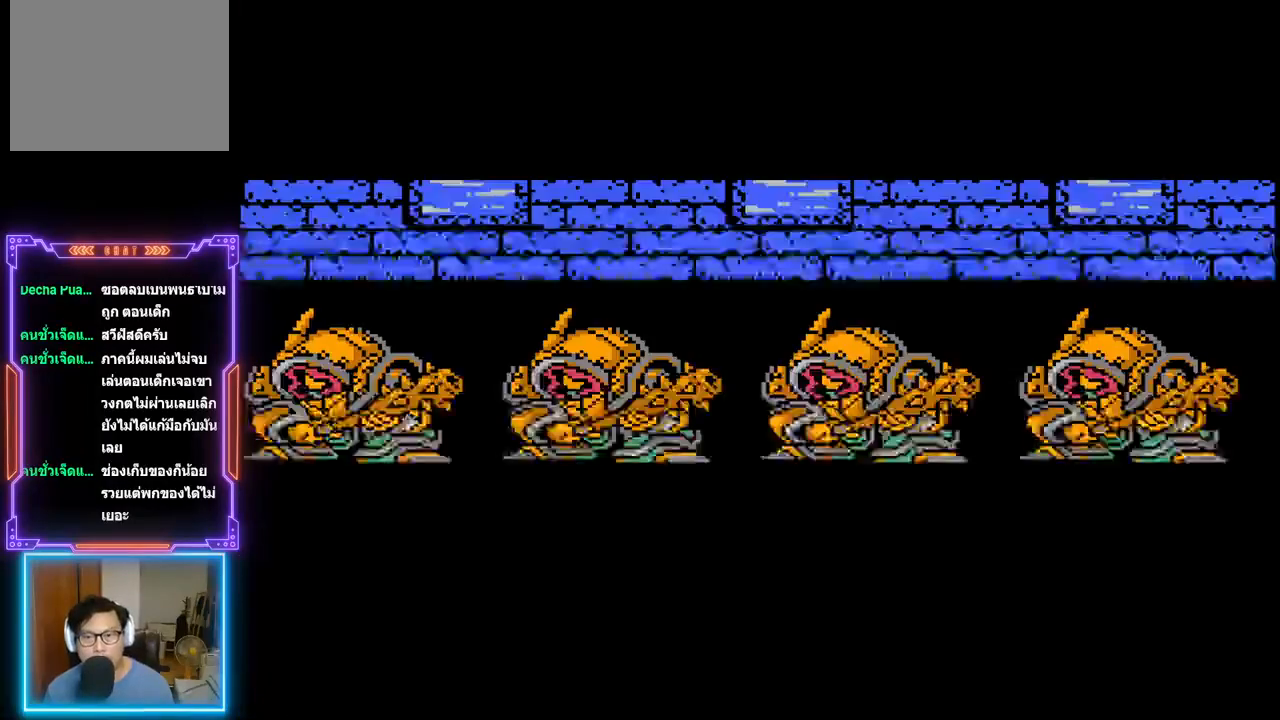
{"buttons": ["TRIANGLE"], "events": [[467, "TRIANGLE", "down"]]}
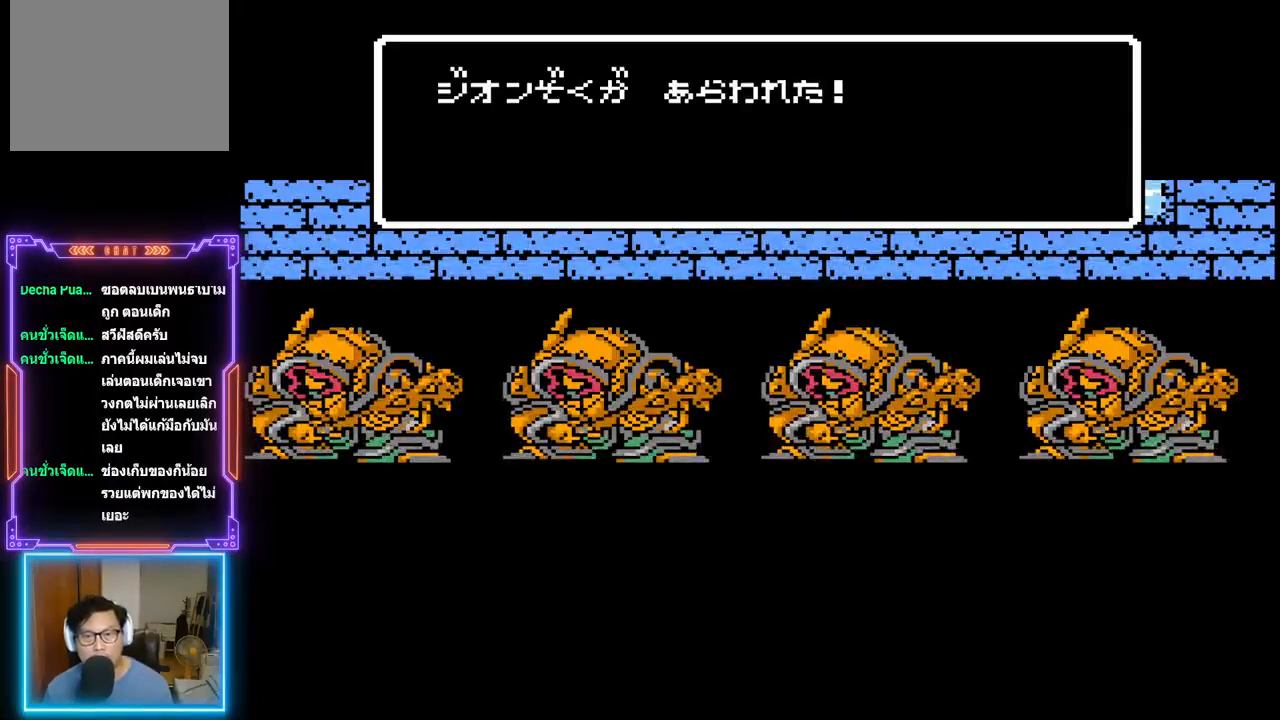
{"buttons": ["TRIANGLE"], "events": []}
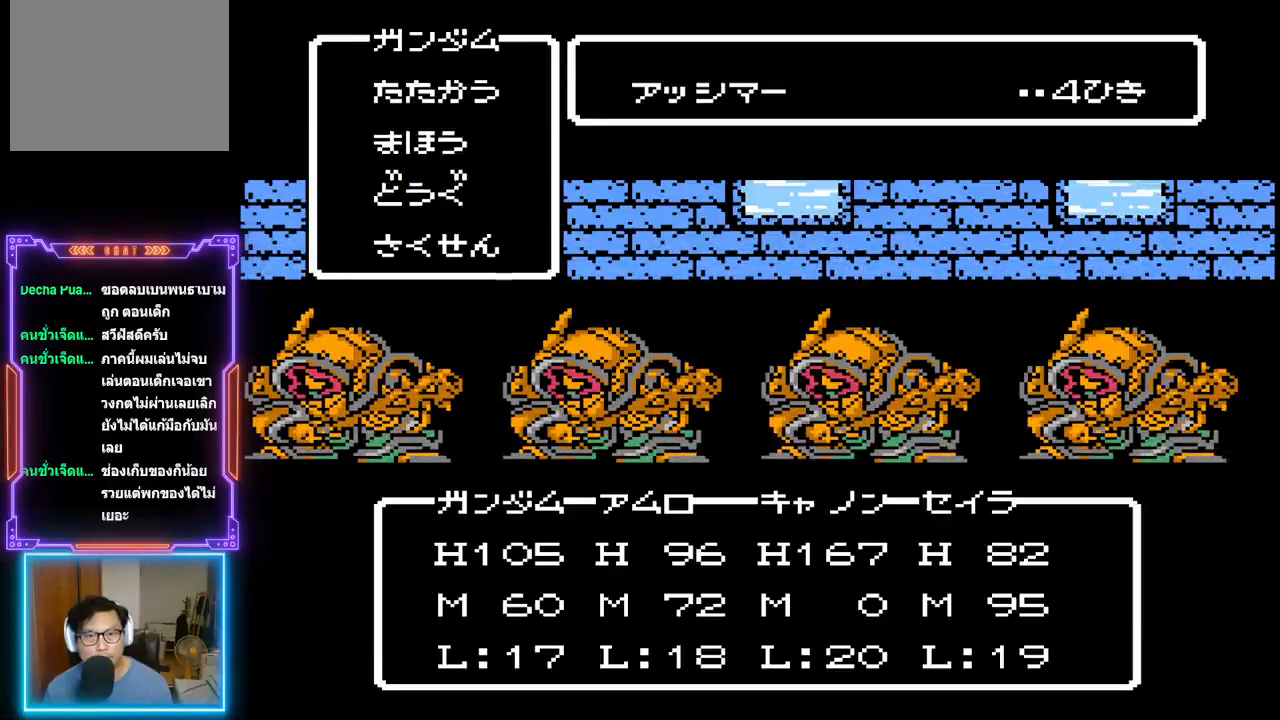
{"buttons": ["TRIANGLE"], "events": []}
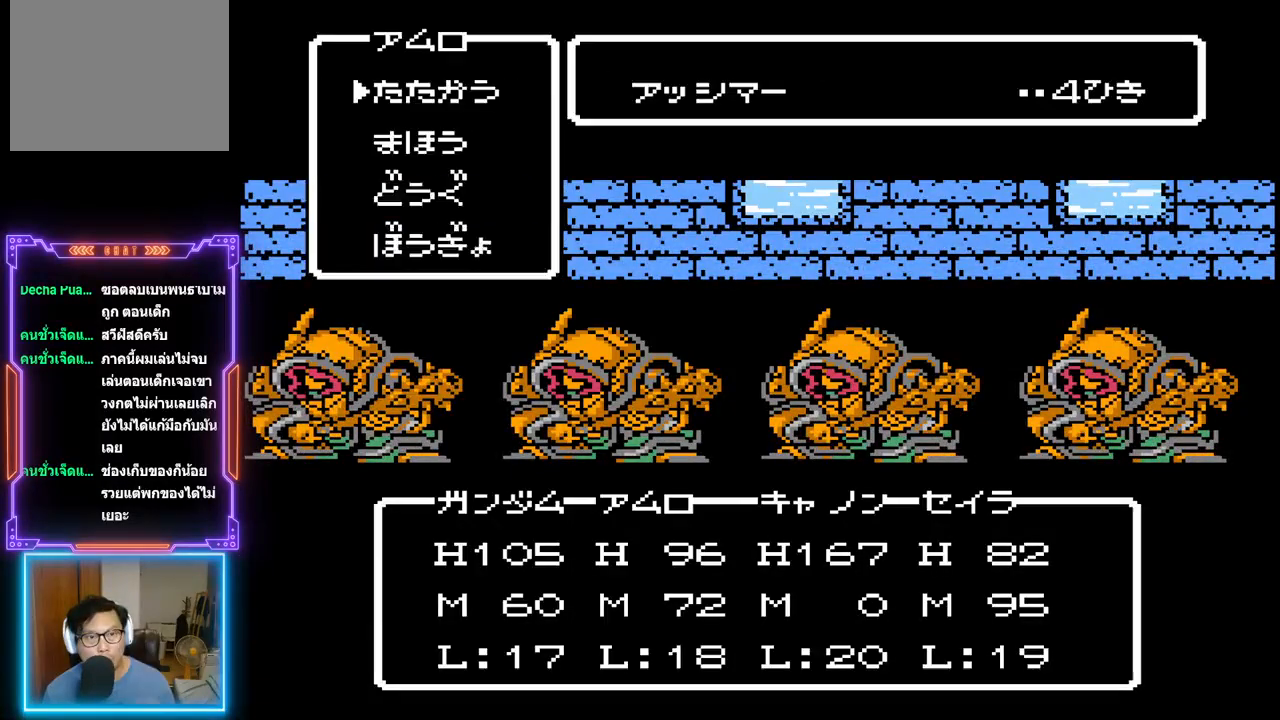
{"buttons": ["TRIANGLE"], "events": []}
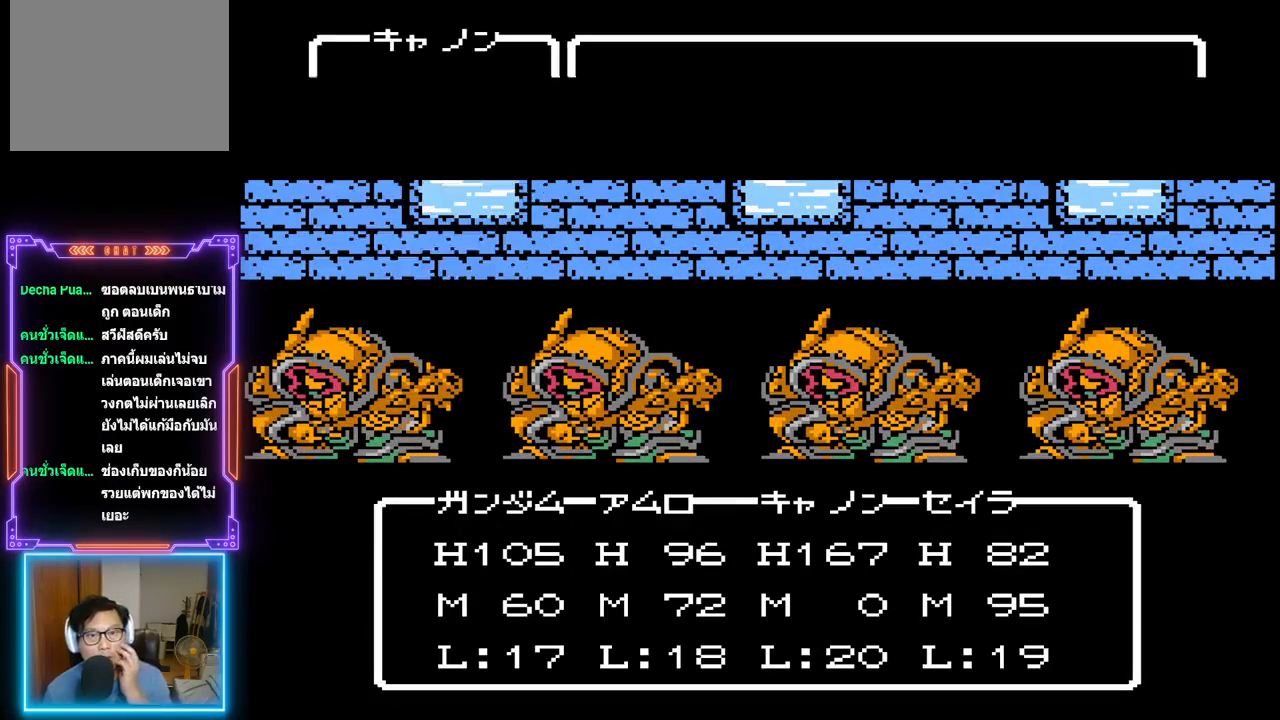
{"buttons": ["TRIANGLE"], "events": []}
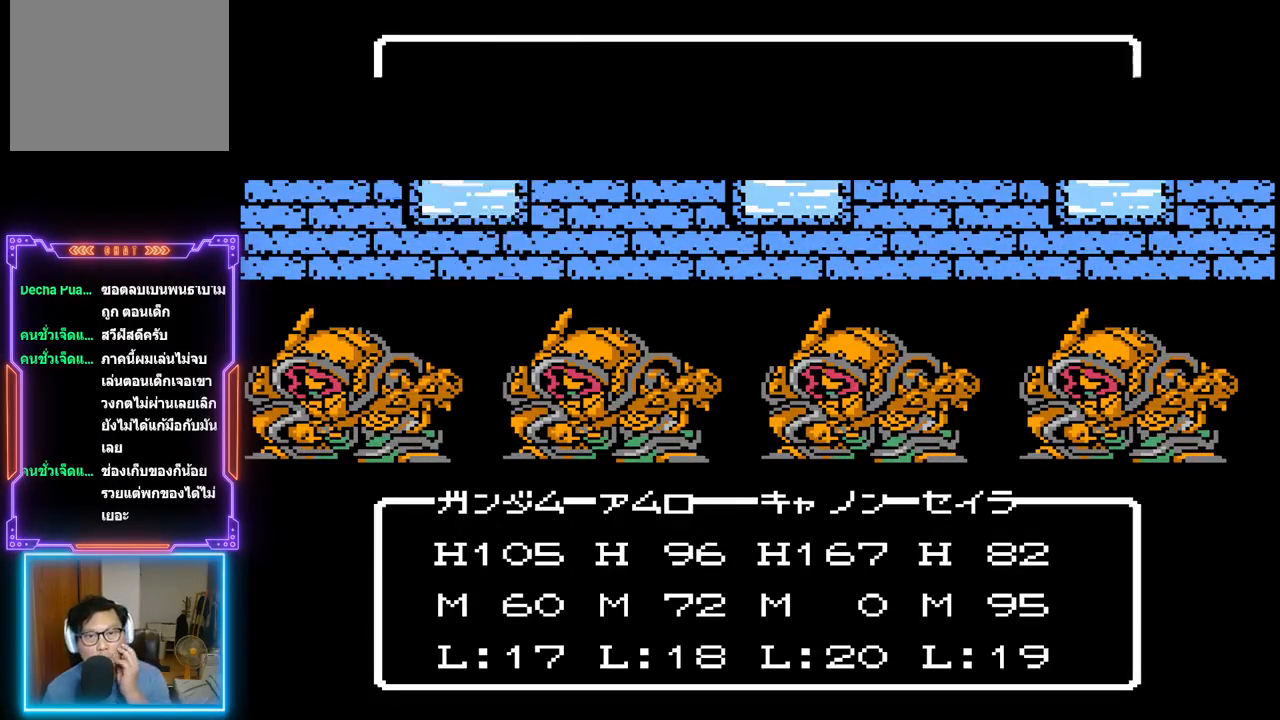
{"buttons": ["TRIANGLE"], "events": []}
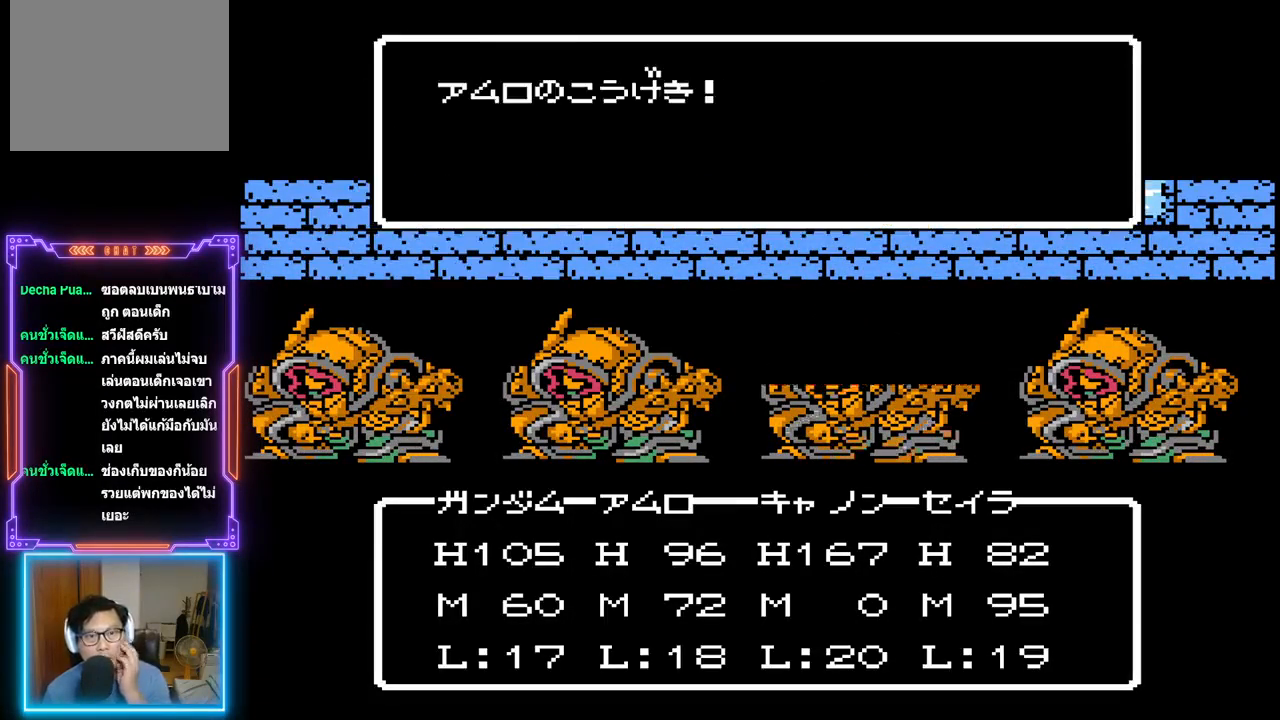
{"buttons": ["TRIANGLE"], "events": []}
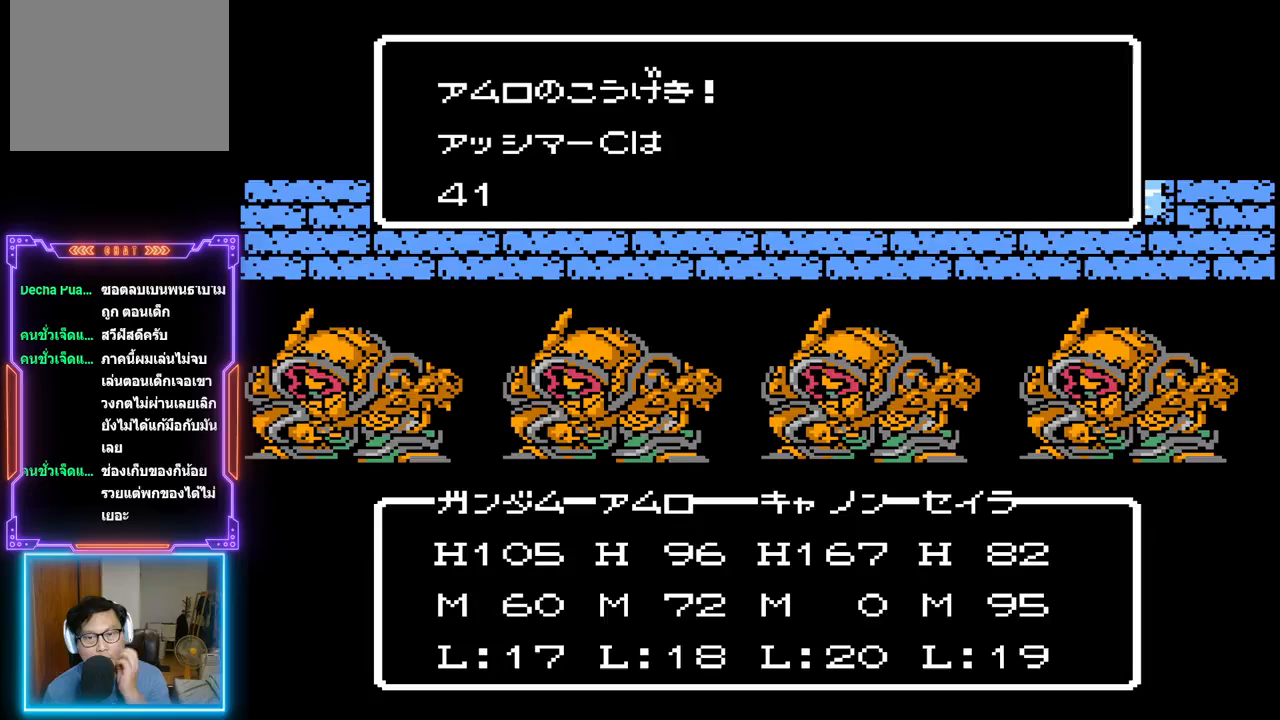
{"buttons": ["TRIANGLE"], "events": []}
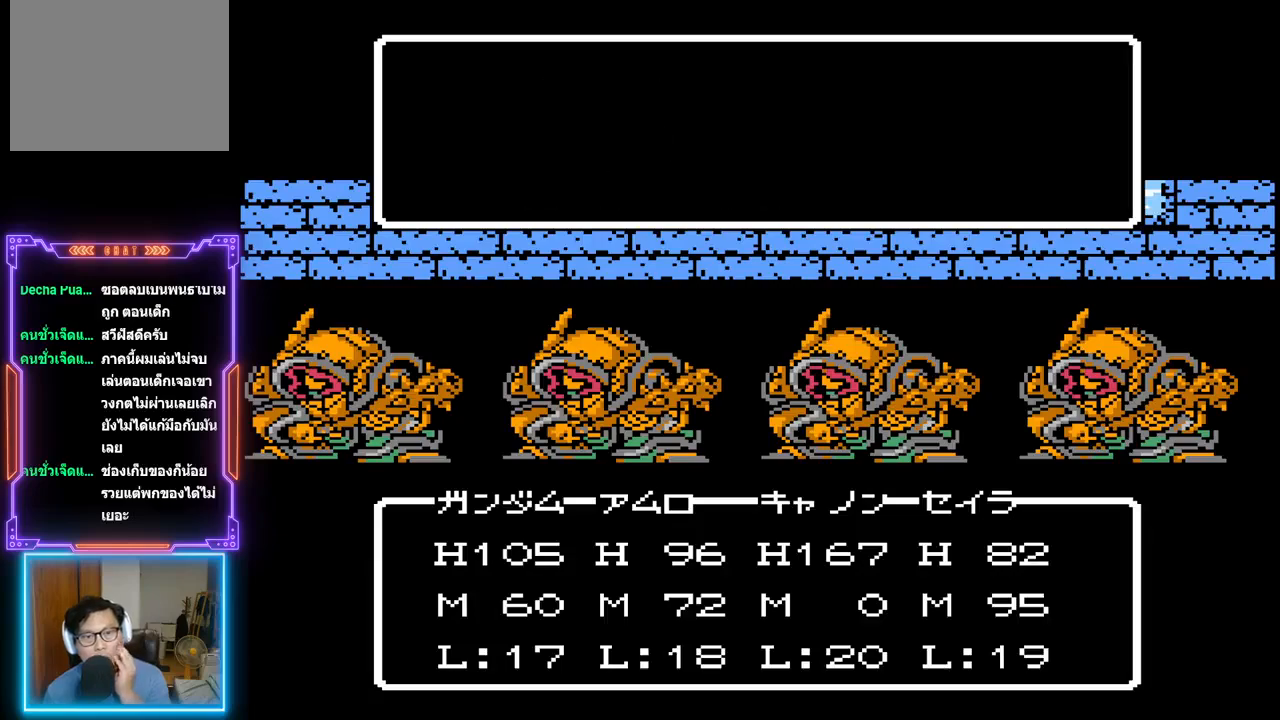
{"buttons": ["TRIANGLE"], "events": []}
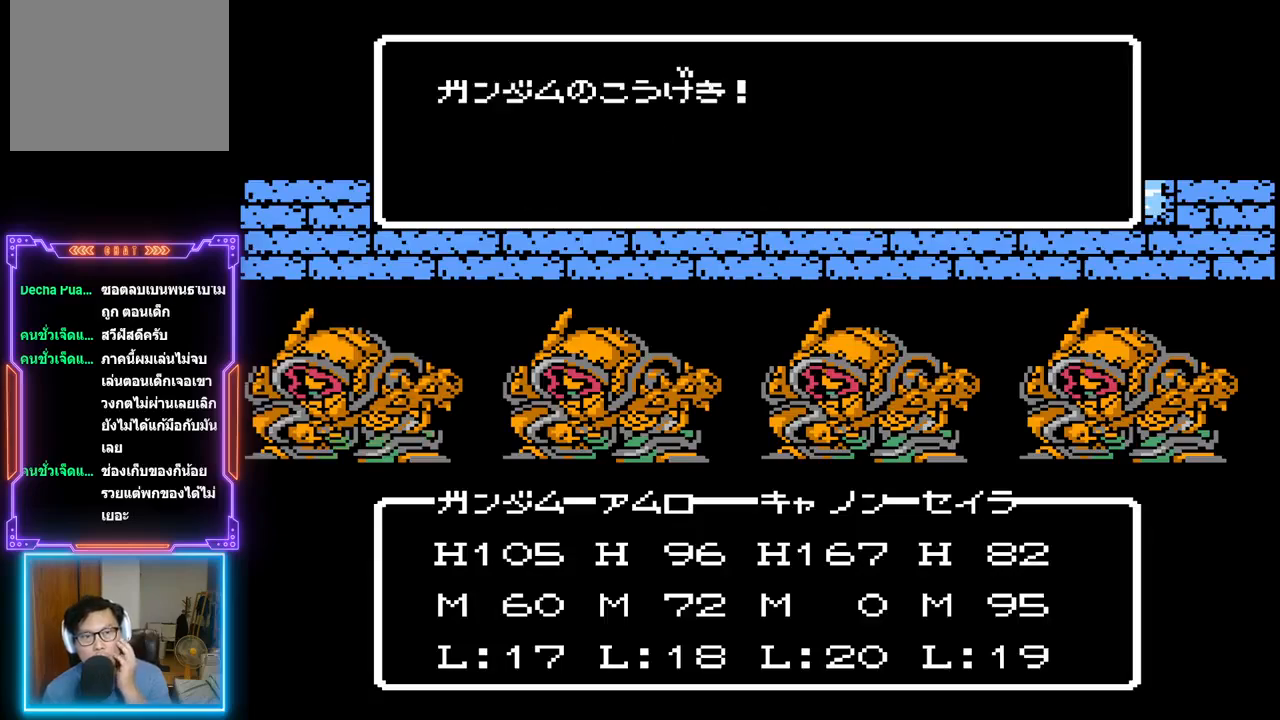
{"buttons": ["TRIANGLE"], "events": []}
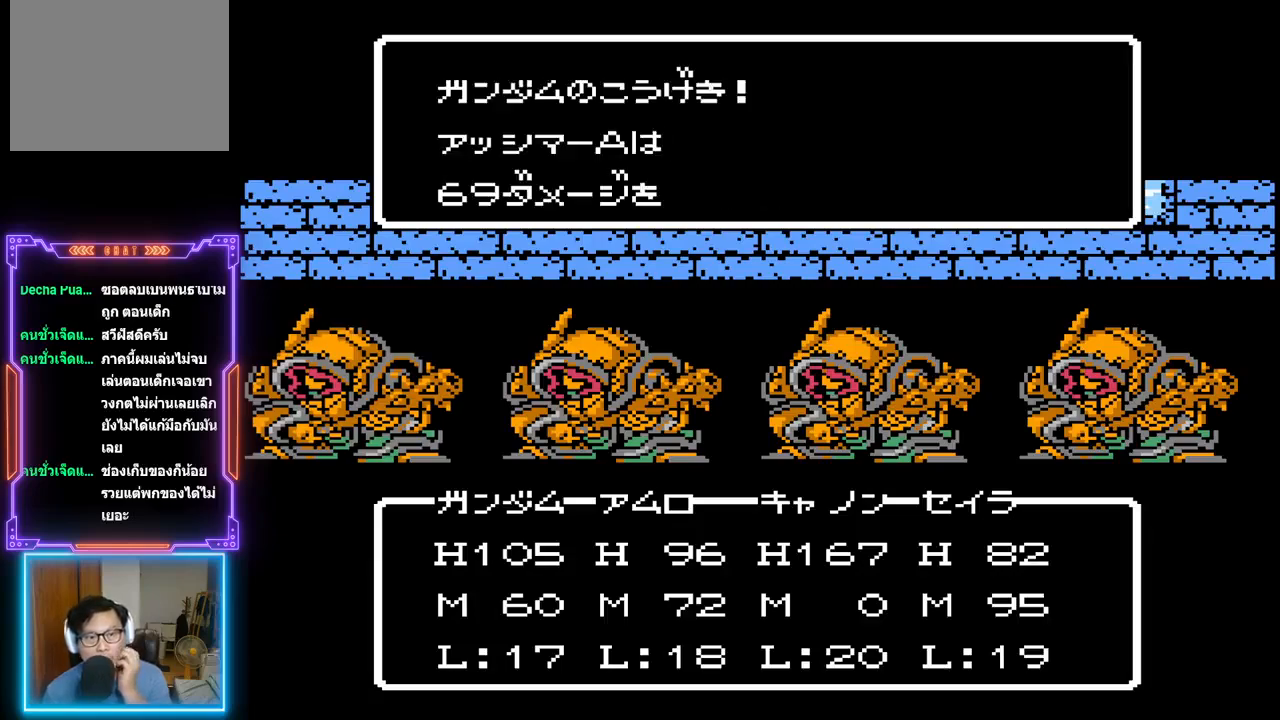
{"buttons": ["TRIANGLE"], "events": []}
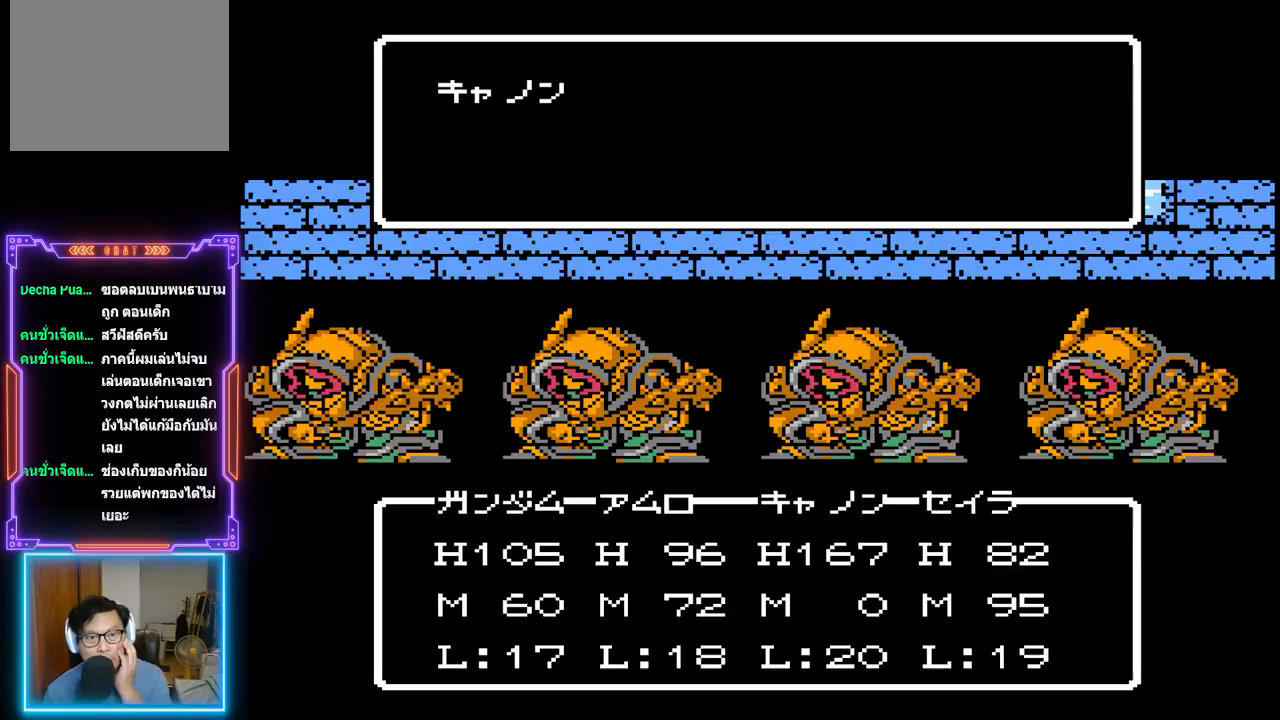
{"buttons": ["TRIANGLE"], "events": []}
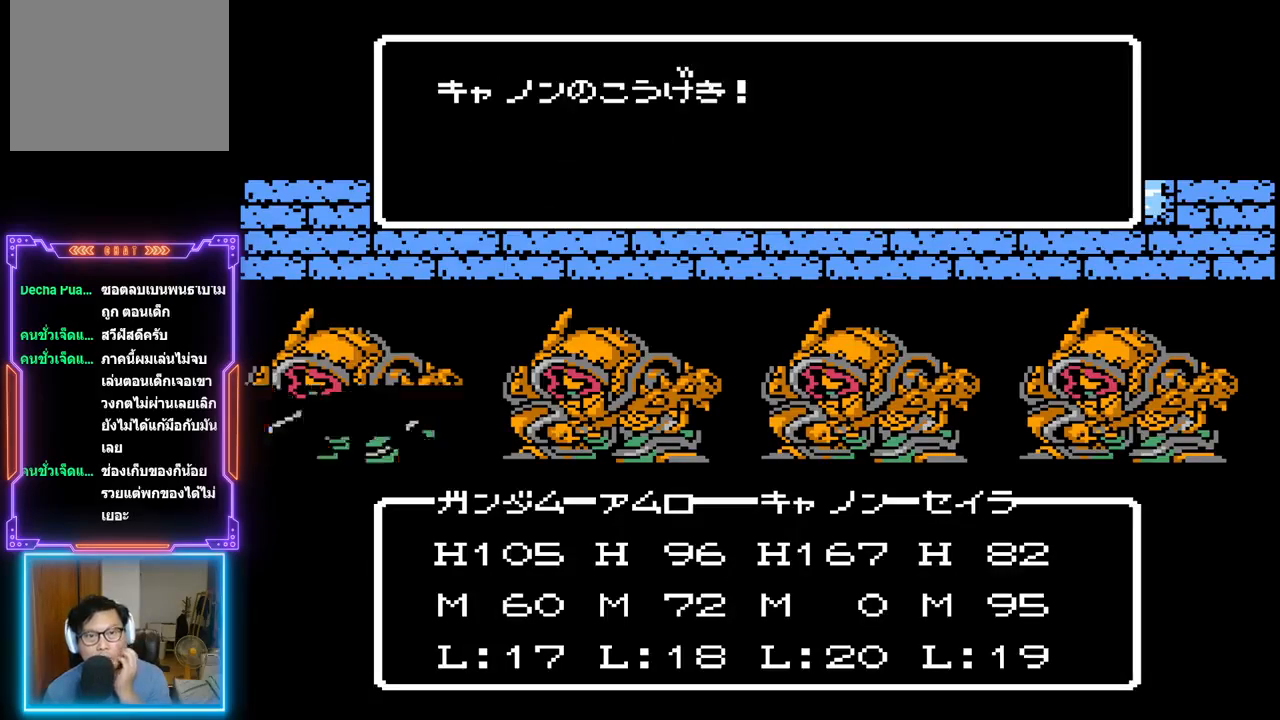
{"buttons": ["TRIANGLE"], "events": []}
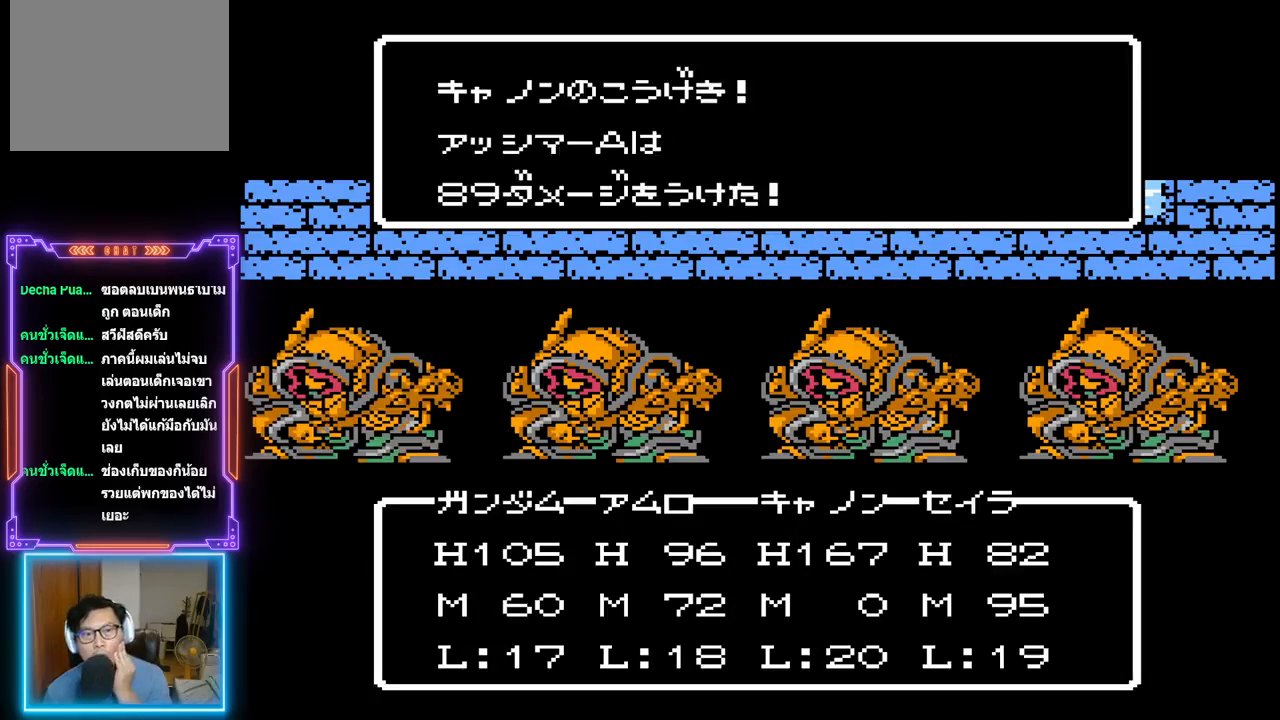
{"buttons": ["TRIANGLE"], "events": []}